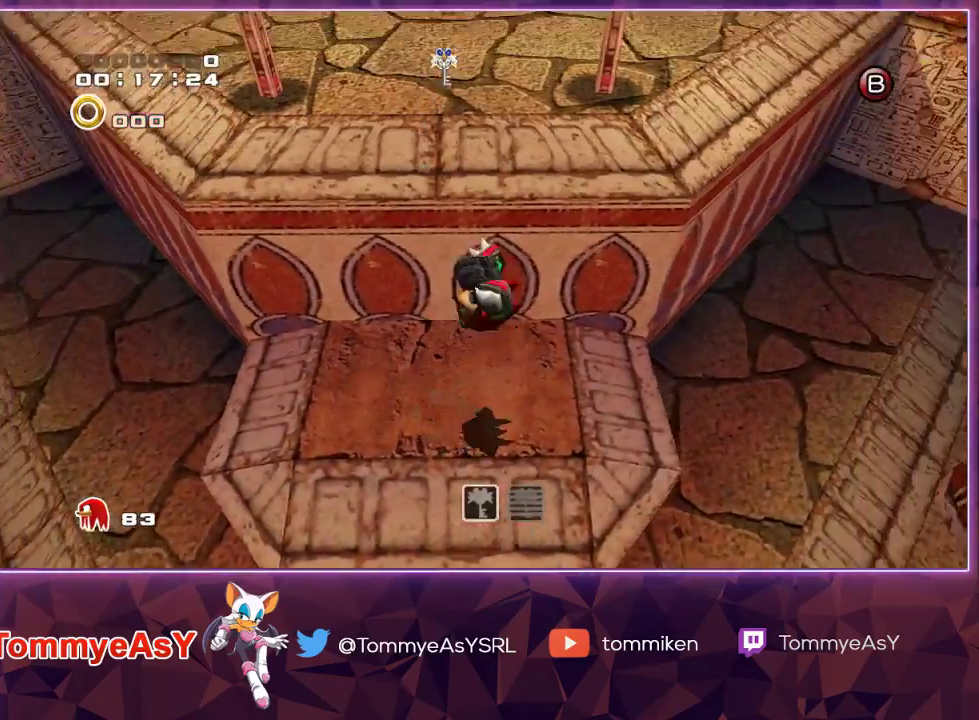
Gameplay with a controller (PlayStation layout); each line is a JSON object with the inputs held at the frame after it (dt_ms = milliseconds from this image to that frame). "events" lists button and stick changes between this image and that frame as [ms after this image, input, new state], when the widget could be followed in between.
{"dt_ms": 500, "buttons": ["CROSS"], "left_stick": "up", "right_stick": "center", "events": [[17, "left_stick", "up-right"], [67, "CROSS", "up"], [117, "CROSS", "down"], [400, "left_stick", "up"]]}
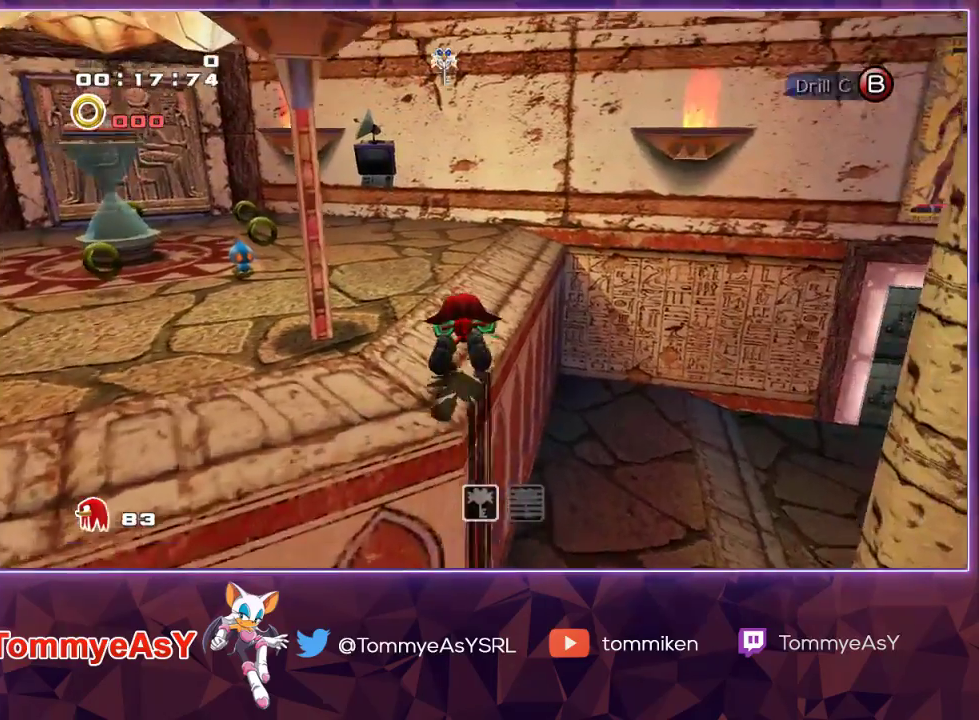
{"dt_ms": 500, "buttons": [], "left_stick": "up", "right_stick": "center", "events": [[100, "CROSS", "up"], [167, "left_stick", "down-left"], [233, "left_stick", "right"], [333, "left_stick", "down"], [400, "left_stick", "right"], [450, "left_stick", "up"]]}
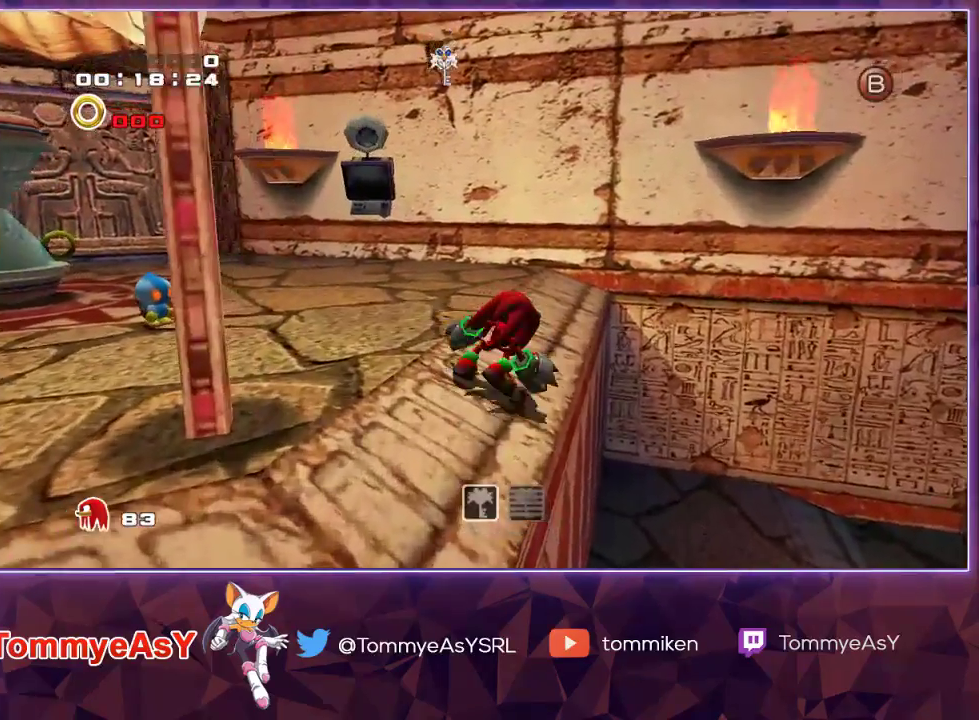
{"dt_ms": 500, "buttons": [], "left_stick": "up", "right_stick": "center", "events": [[67, "SQUARE", "down"], [83, "left_stick", "center"], [167, "SQUARE", "up"], [400, "left_stick", "right"], [467, "left_stick", "up"]]}
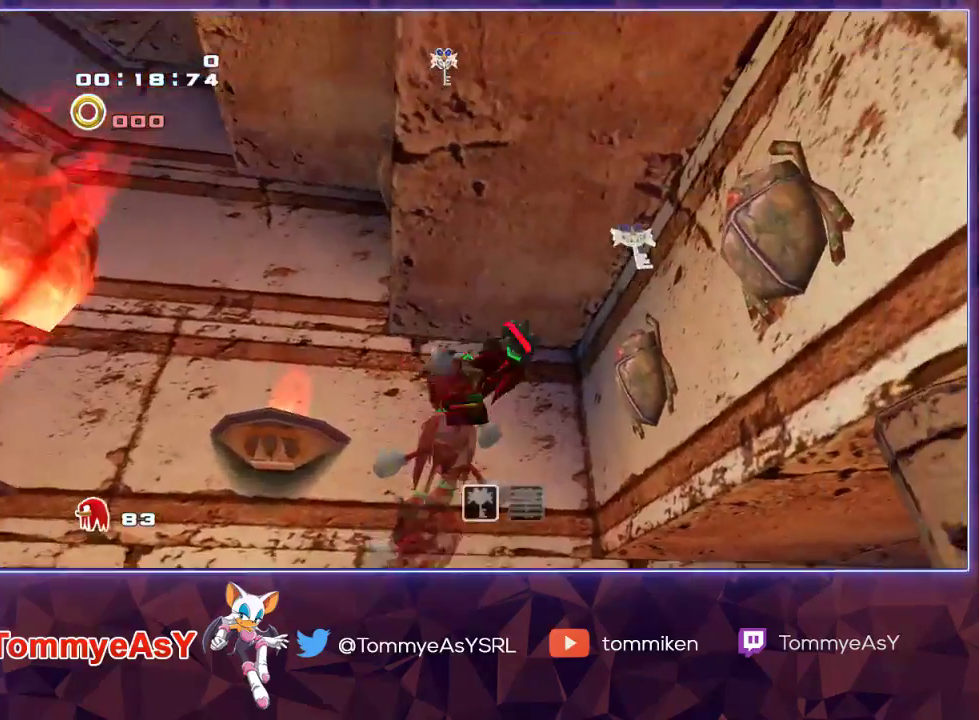
{"dt_ms": 1000, "buttons": ["CROSS"], "left_stick": "up", "right_stick": "center"}
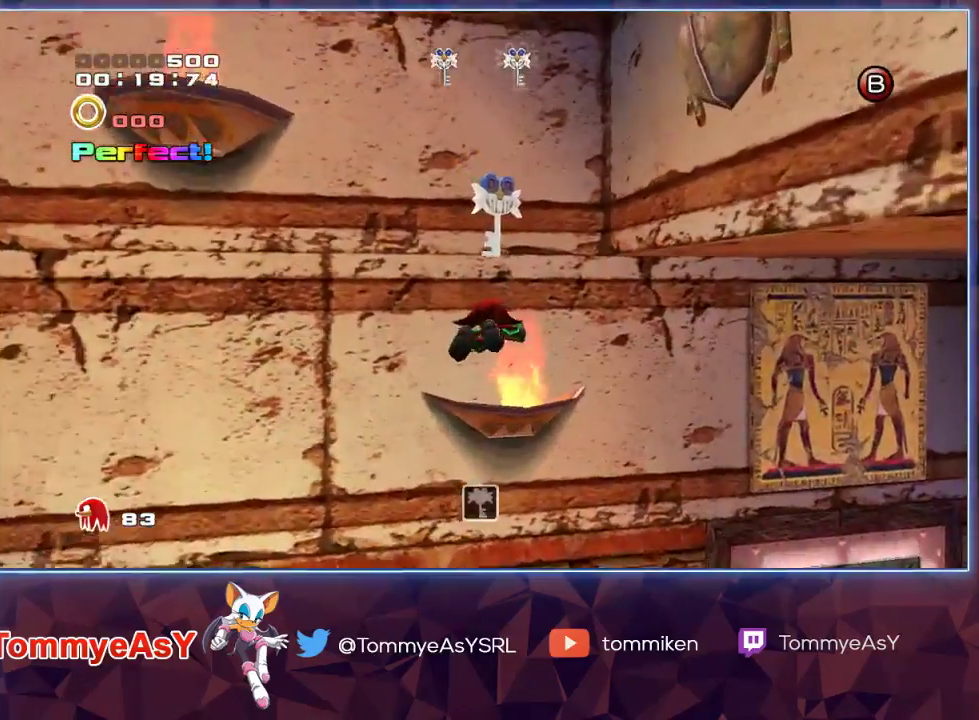
{"dt_ms": 500, "buttons": [], "left_stick": "up", "right_stick": "center", "events": [[133, "CROSS", "up"]]}
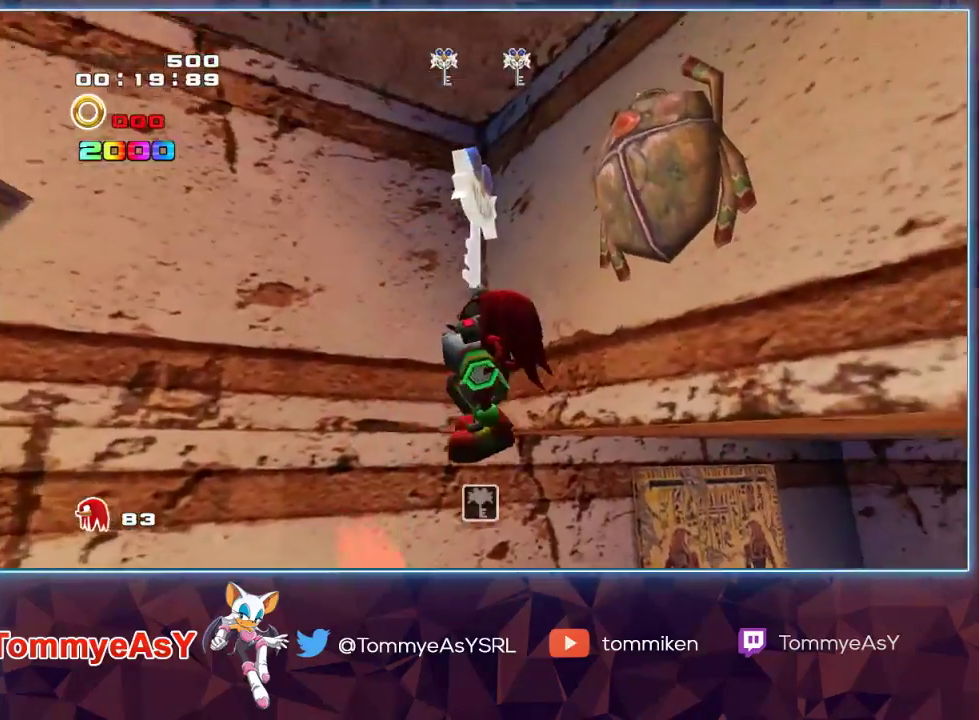
{"dt_ms": 500, "buttons": [], "left_stick": "center", "right_stick": "center", "events": [[200, "left_stick", "center"]]}
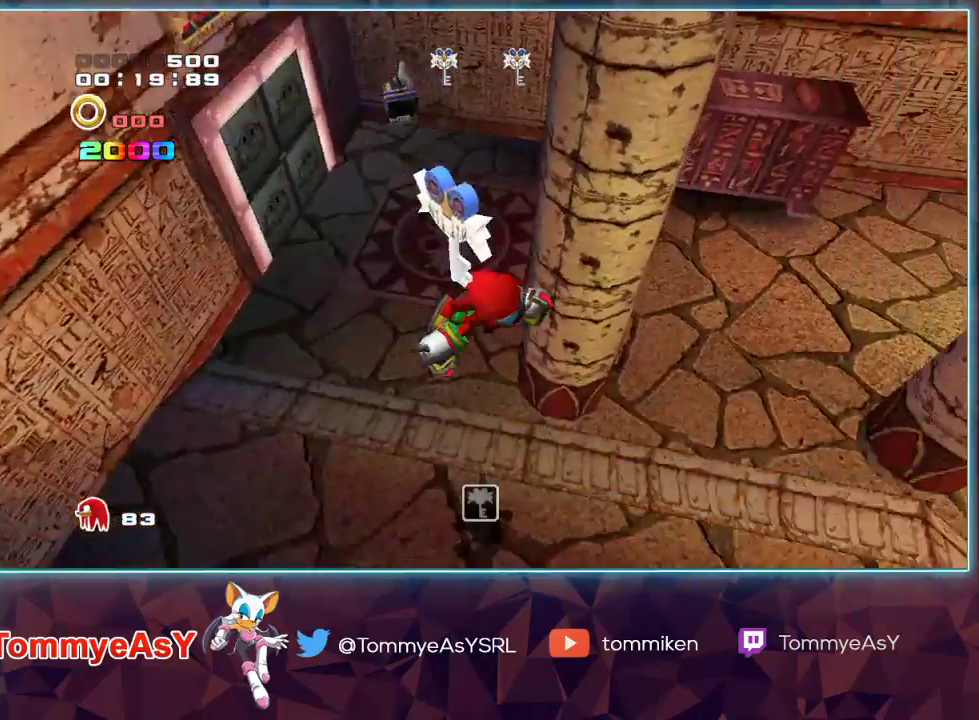
{"dt_ms": 500, "buttons": [], "left_stick": "center", "right_stick": "center", "events": []}
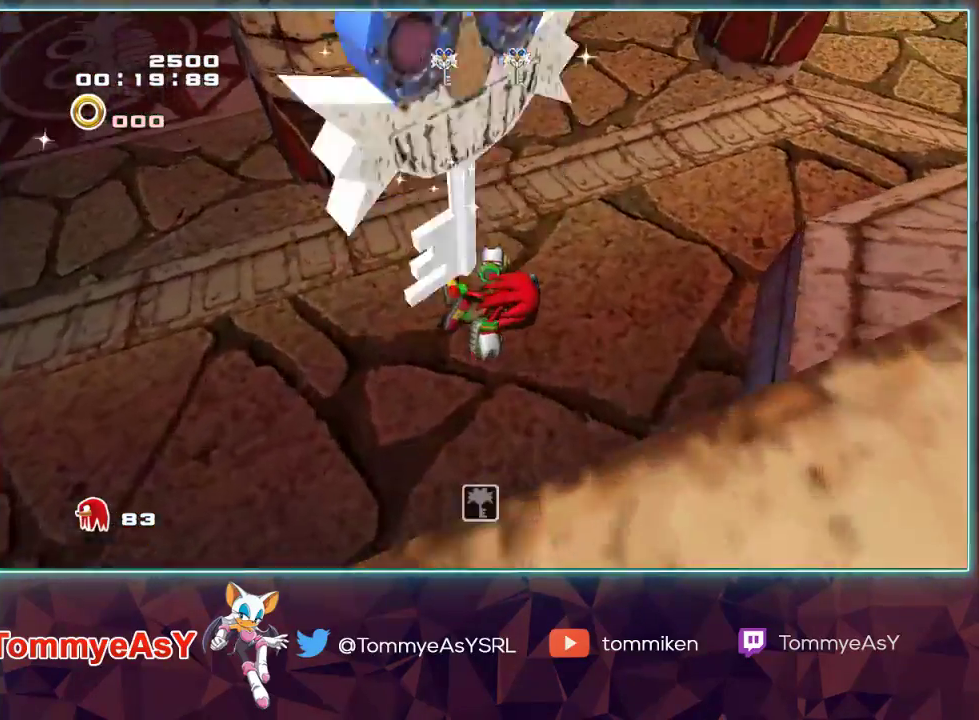
{"dt_ms": 500, "buttons": [], "left_stick": "center", "right_stick": "center", "events": []}
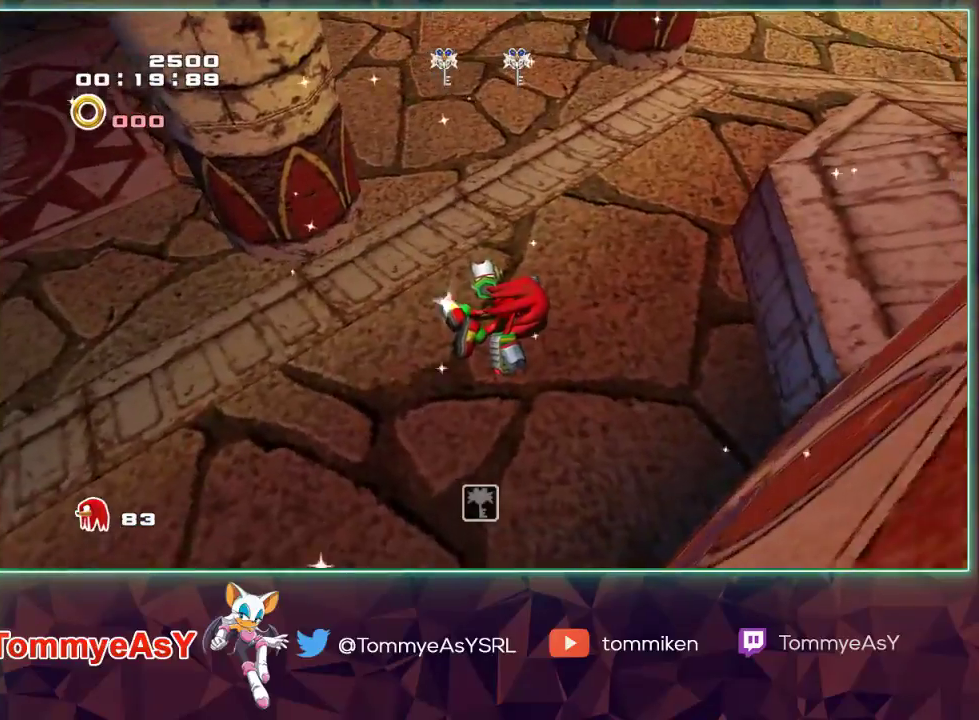
{"dt_ms": 500, "buttons": [], "left_stick": "center", "right_stick": "center", "events": []}
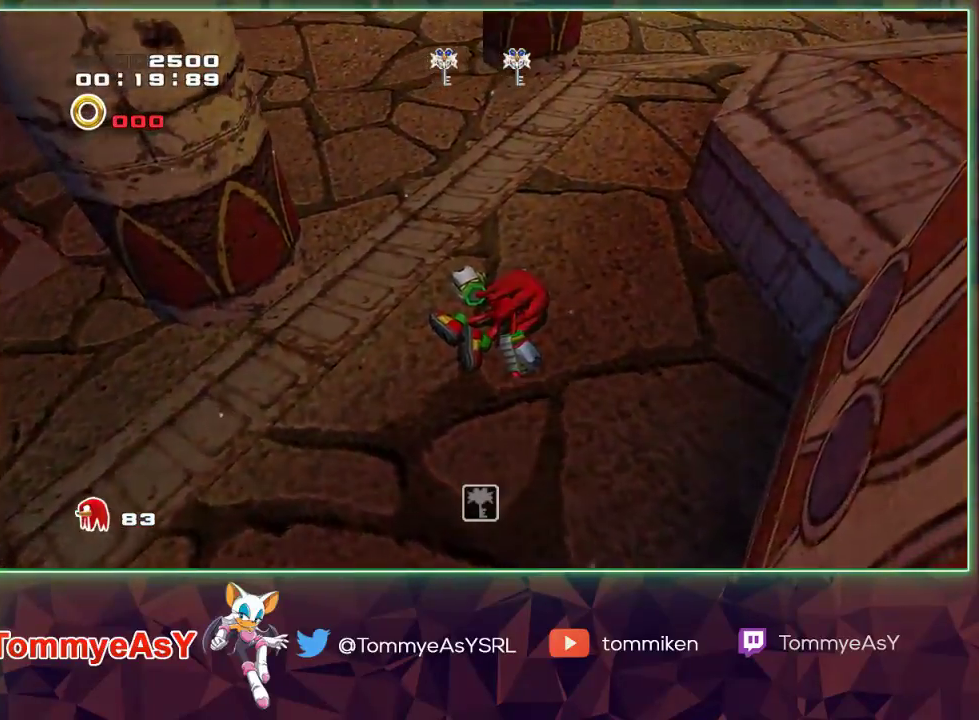
{"dt_ms": 500, "buttons": [], "left_stick": "center", "right_stick": "center", "events": []}
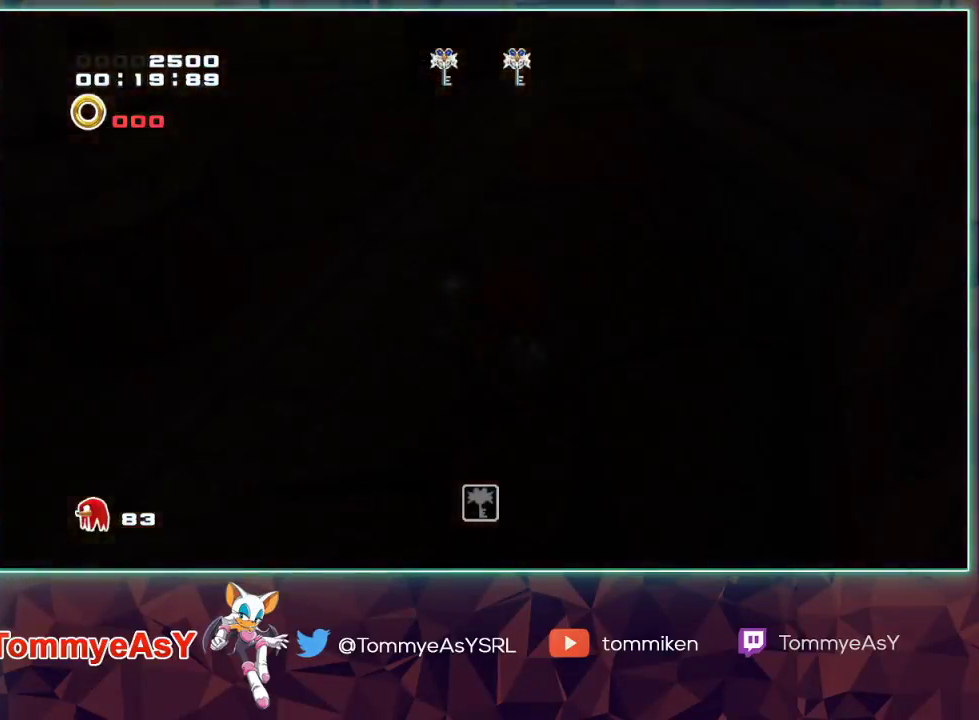
{"dt_ms": 500, "buttons": [], "left_stick": "up", "right_stick": "center", "events": [[467, "left_stick", "up"]]}
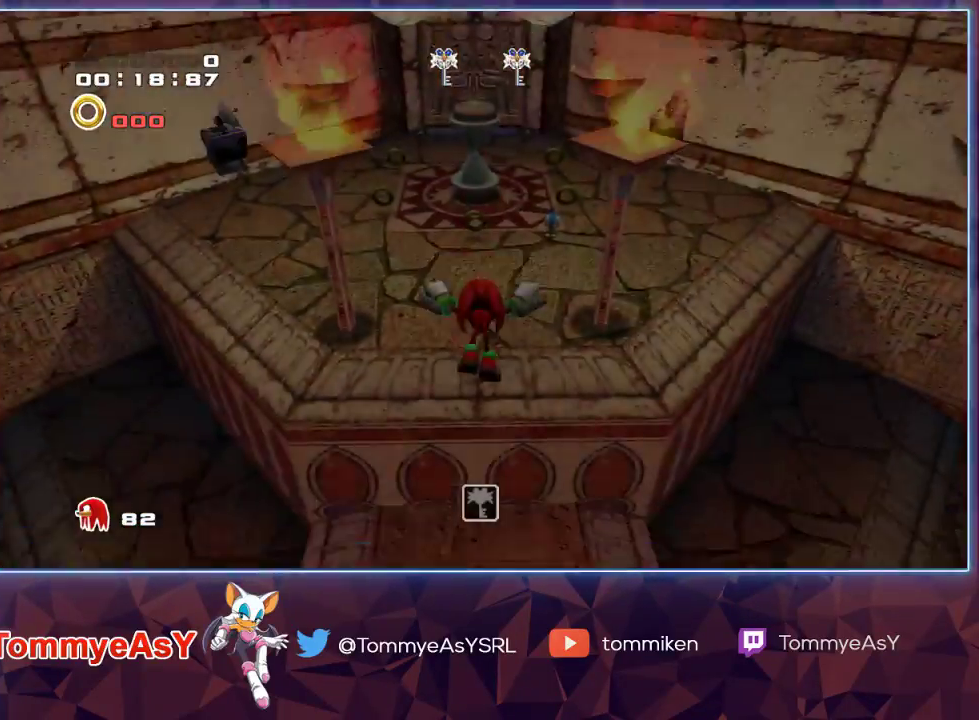
{"dt_ms": 500, "buttons": [], "left_stick": "right", "right_stick": "center", "events": [[267, "left_stick", "up-right"], [467, "left_stick", "right"]]}
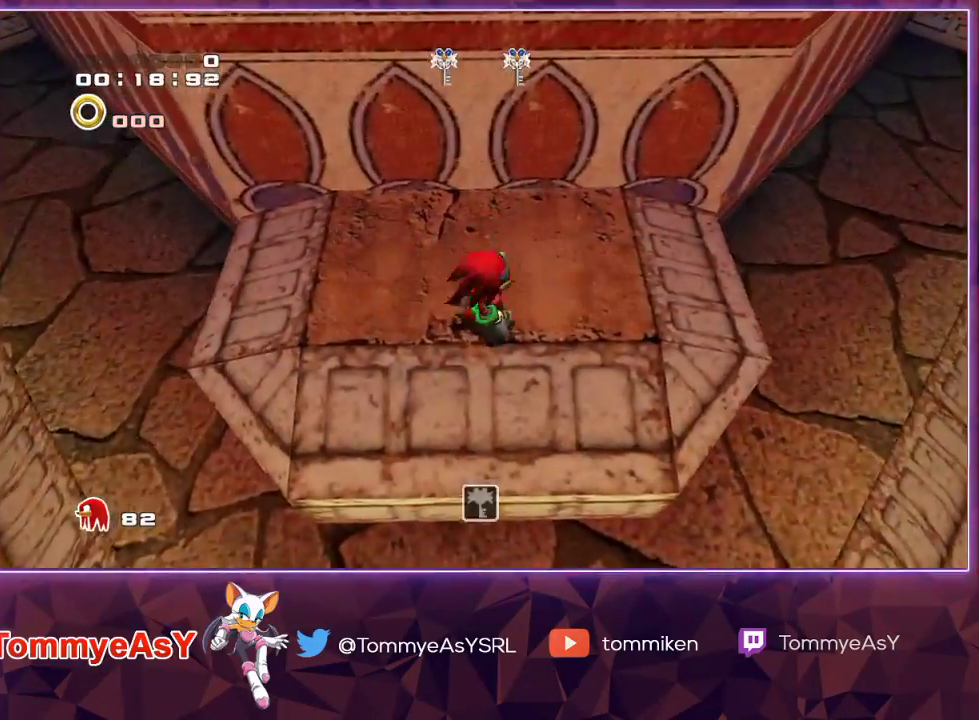
{"dt_ms": 500, "buttons": ["L2"], "left_stick": "right", "right_stick": "center", "events": [[17, "CROSS", "down"], [67, "L2", "down"], [167, "CROSS", "up"], [233, "CROSS", "down"], [333, "CROSS", "up"]]}
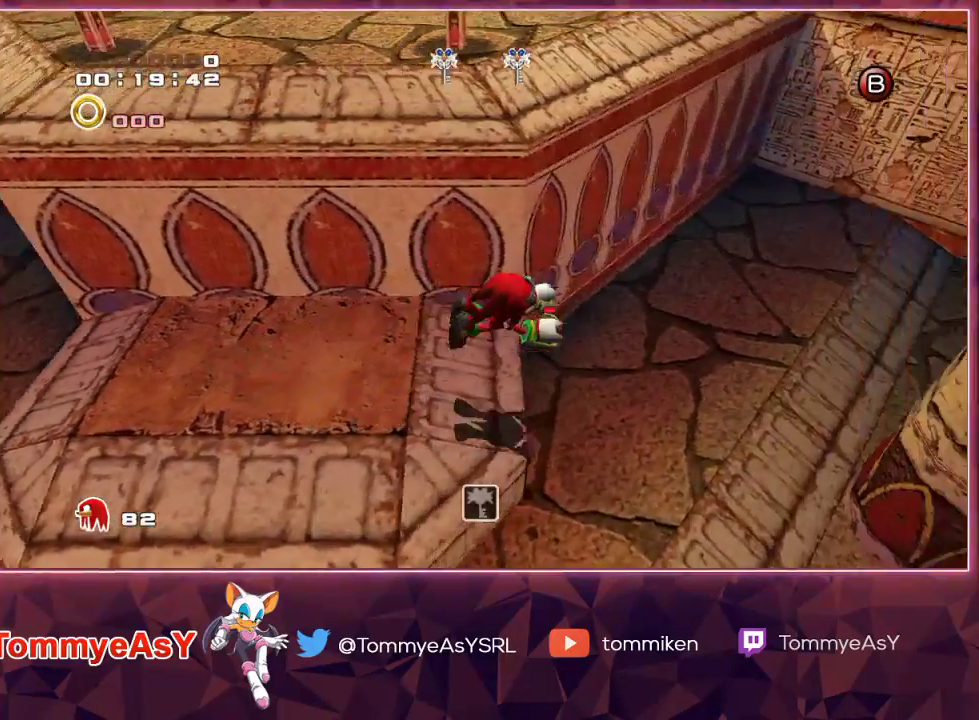
{"dt_ms": 500, "buttons": ["L2"], "left_stick": "up-right", "right_stick": "center", "events": [[333, "left_stick", "up-right"]]}
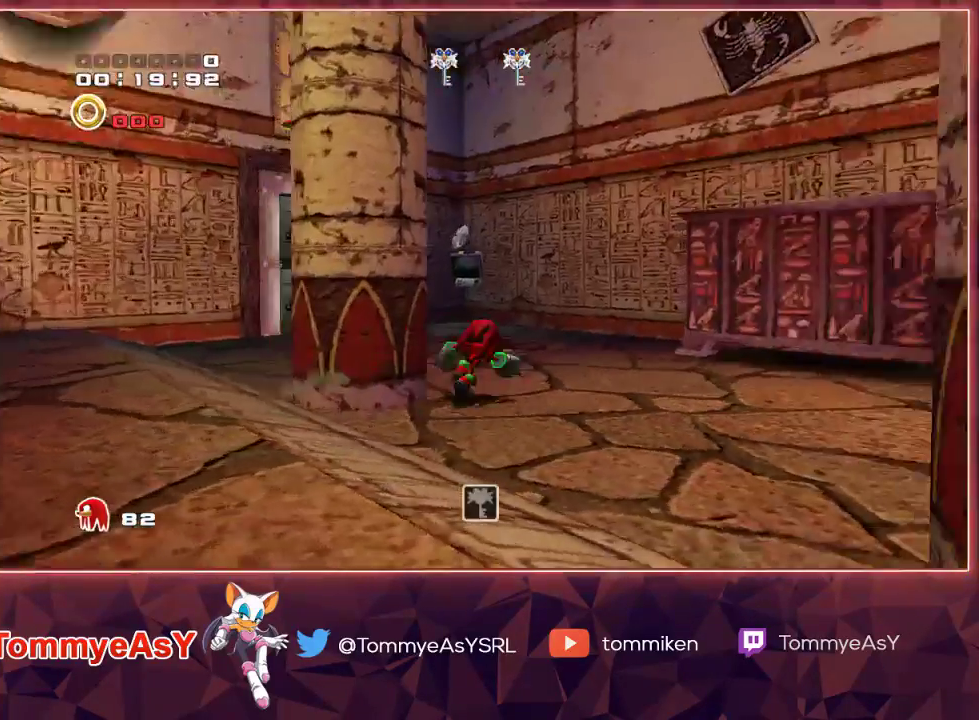
{"dt_ms": 500, "buttons": ["SQUARE"], "left_stick": "up-left", "right_stick": "center", "events": [[33, "L2", "up"], [67, "left_stick", "up"], [317, "left_stick", "up-left"], [467, "SQUARE", "down"]]}
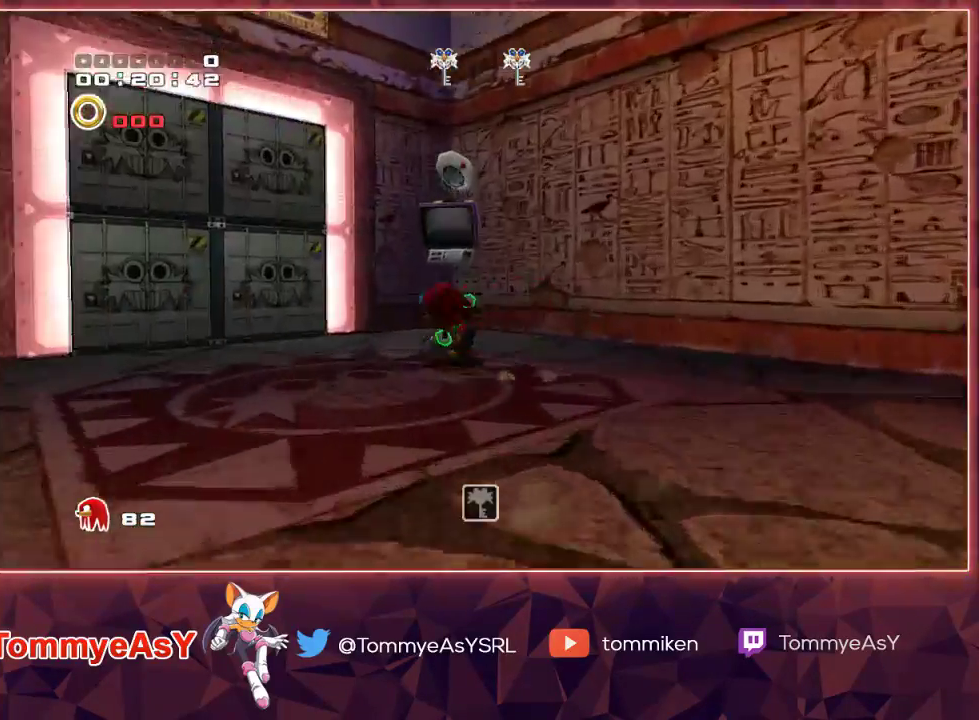
{"dt_ms": 500, "buttons": ["SQUARE"], "left_stick": "center", "right_stick": "center", "events": [[67, "SQUARE", "up"], [183, "left_stick", "up"], [233, "SQUARE", "down"], [383, "SQUARE", "up"], [383, "left_stick", "center"], [500, "SQUARE", "down"]]}
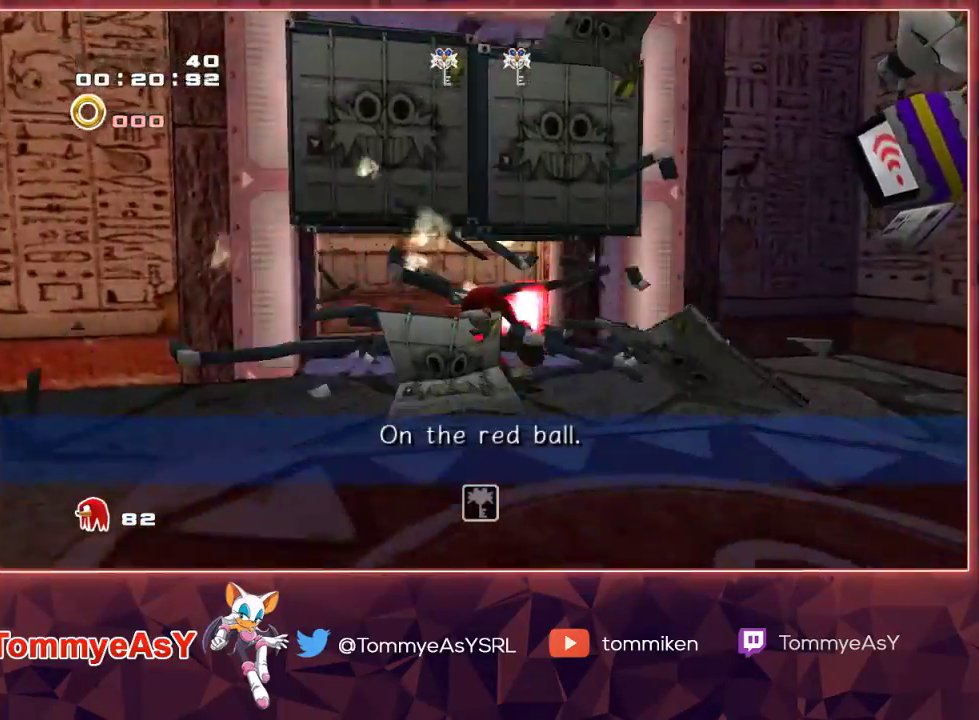
{"dt_ms": 500, "buttons": ["CROSS"], "left_stick": "up", "right_stick": "center", "events": [[100, "SQUARE", "up"], [133, "left_stick", "up"], [367, "CROSS", "down"]]}
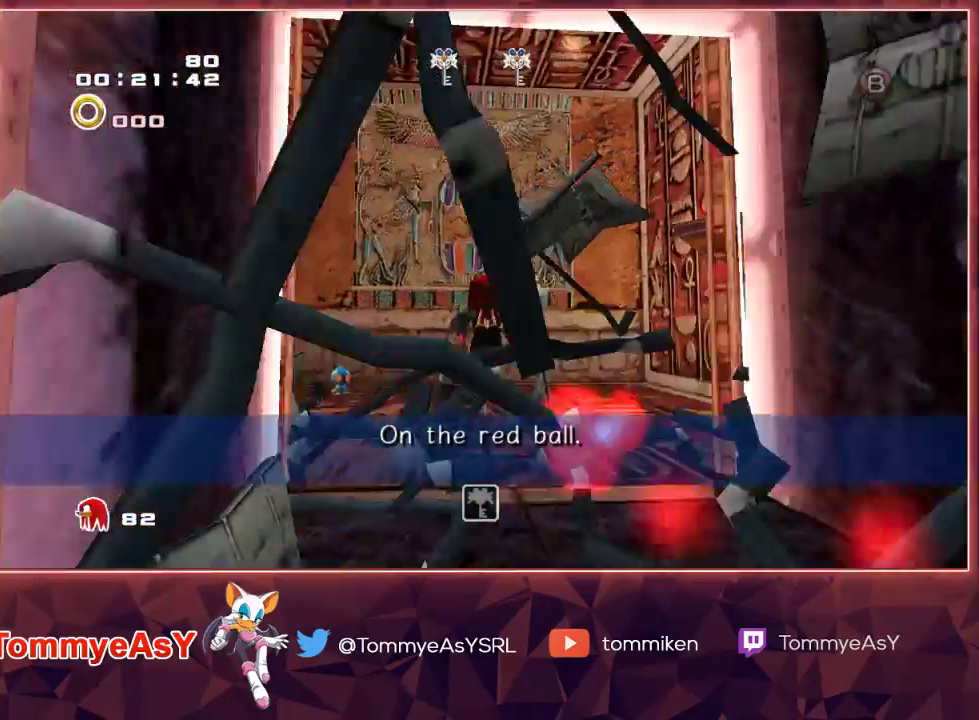
{"dt_ms": 500, "buttons": ["CROSS"], "left_stick": "up", "right_stick": "center", "events": [[283, "CROSS", "up"], [383, "CROSS", "down"]]}
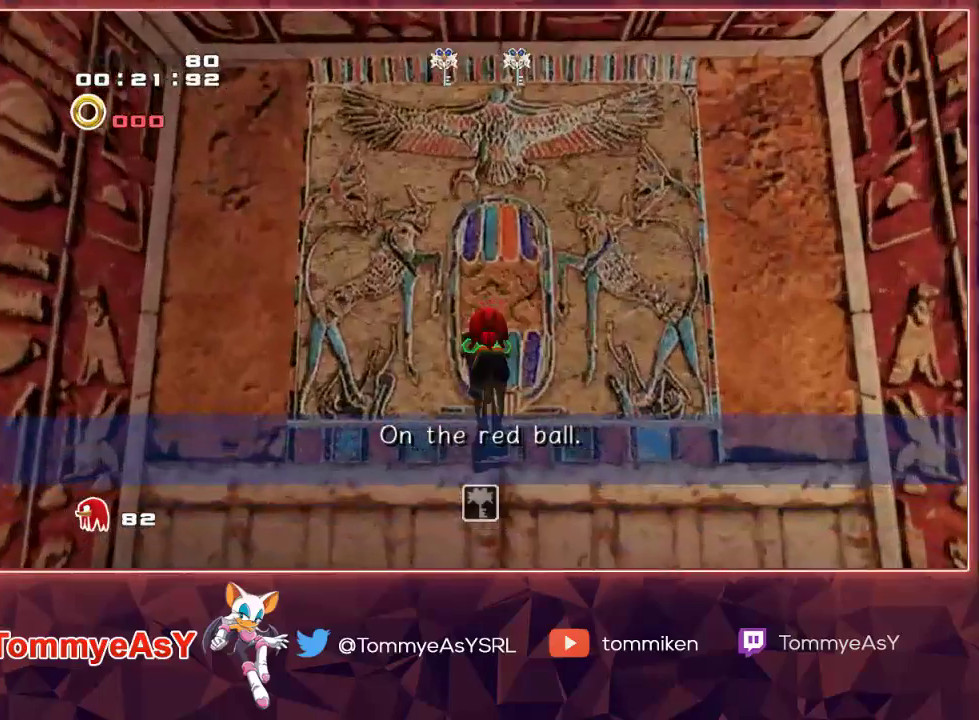
{"dt_ms": 500, "buttons": [], "left_stick": "center", "right_stick": "center", "events": [[17, "CROSS", "up"], [83, "SQUARE", "down"], [150, "left_stick", "center"], [167, "SQUARE", "up"], [233, "SQUARE", "down"], [300, "SQUARE", "up"], [350, "SQUARE", "down"], [467, "SQUARE", "up"]]}
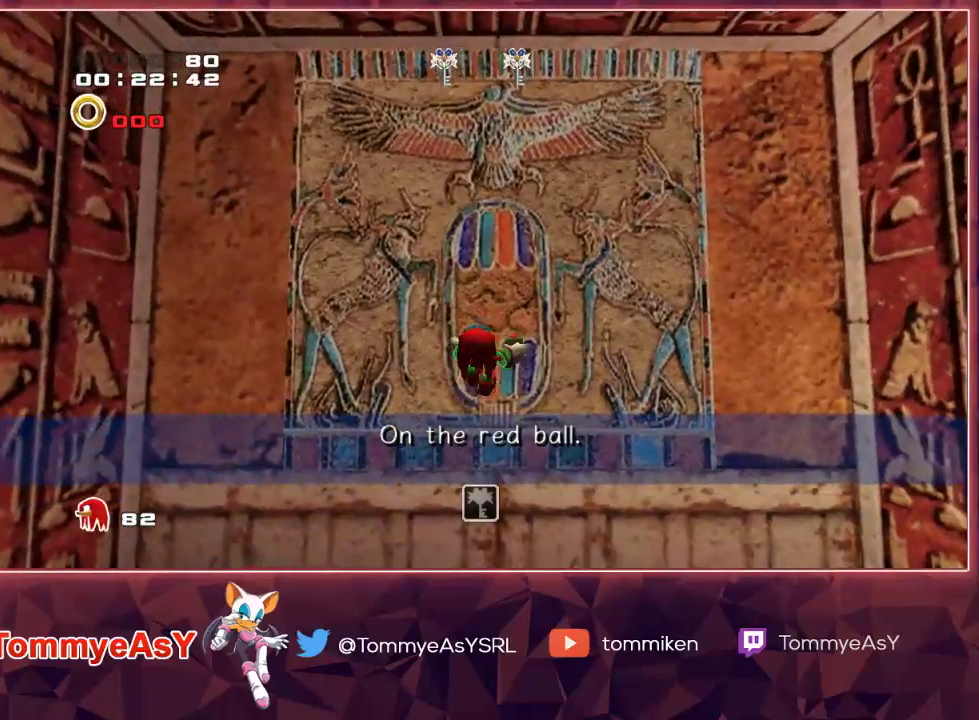
{"dt_ms": 500, "buttons": [], "left_stick": "right", "right_stick": "center", "events": [[17, "SQUARE", "down"], [100, "SQUARE", "up"], [300, "left_stick", "right"]]}
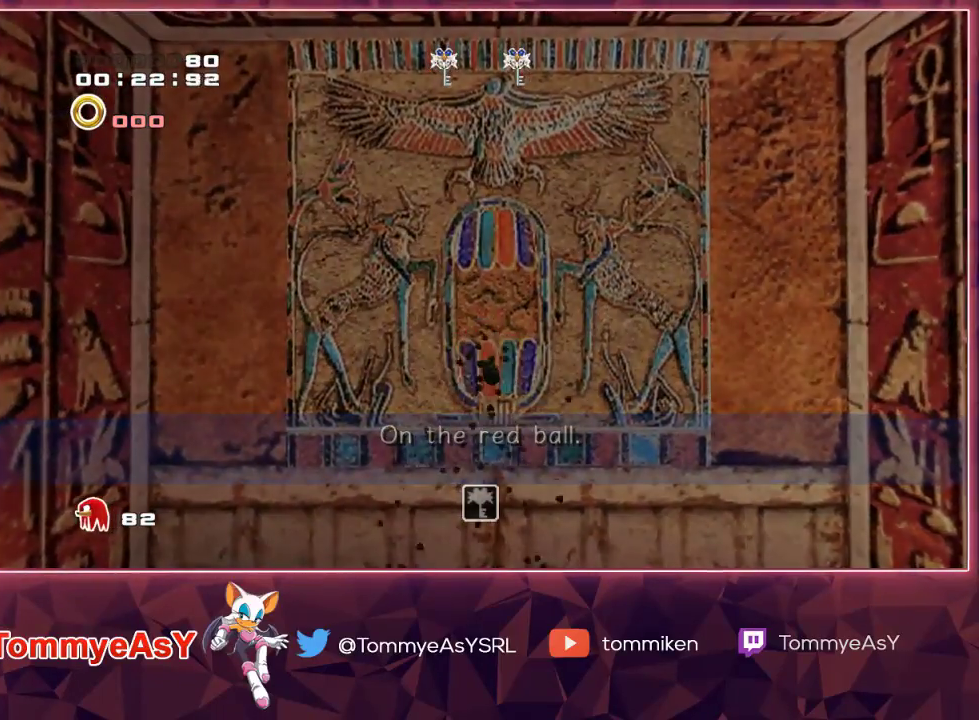
{"dt_ms": 500, "buttons": [], "left_stick": "right", "right_stick": "center", "events": []}
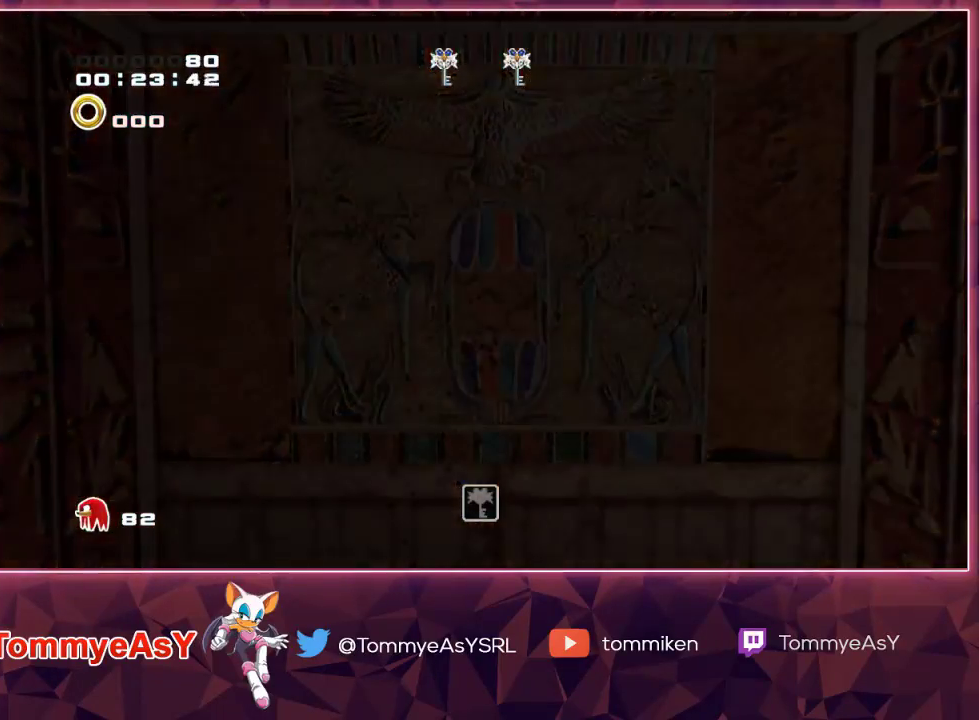
{"dt_ms": 500, "buttons": [], "left_stick": "right", "right_stick": "center", "events": []}